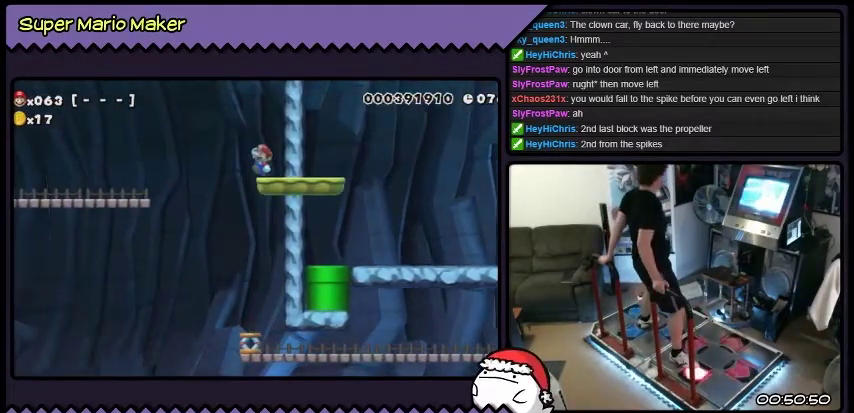
Gameplay with a controller (Nintendo layout); each line is a JSON object with the inputs held at the frame after it. "events" lists button and stick changes between this image and that frame as [ms after this image, input, new state], when the widget could be followed in between. Not read: L3 R3.
{"buttons": [], "events": [[134, "B", "up"]]}
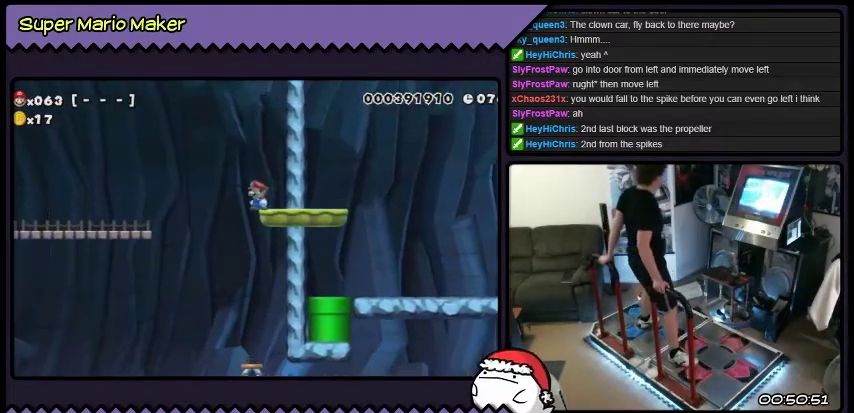
{"buttons": [], "events": []}
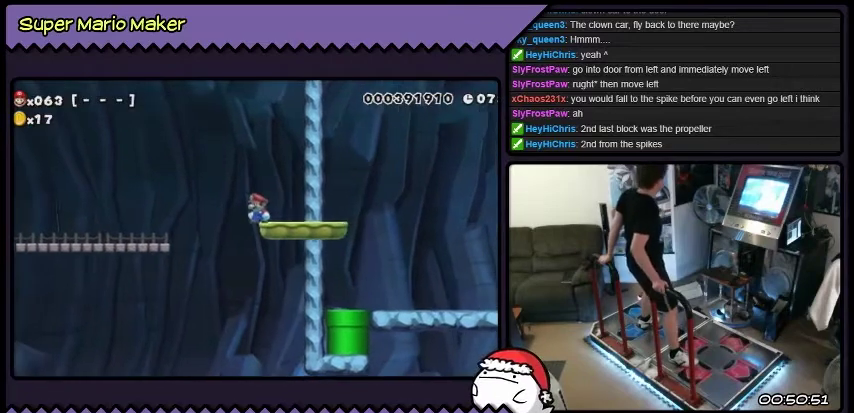
{"buttons": ["B", "L2"], "events": [[267, "L2", "down"], [501, "B", "down"]]}
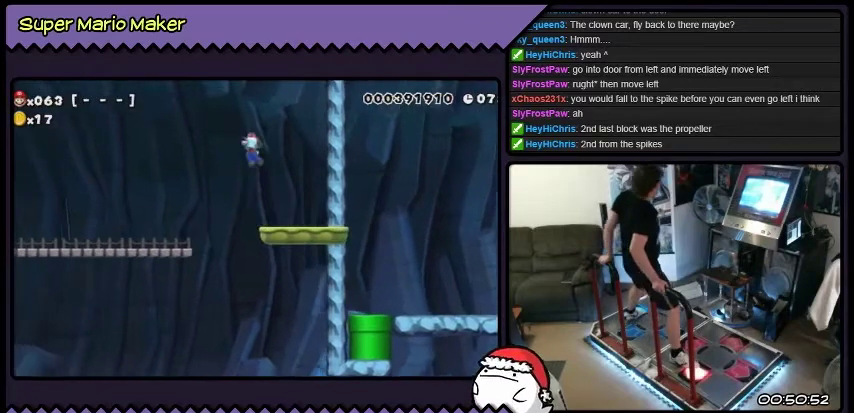
{"buttons": ["L2"], "events": [[367, "B", "up"]]}
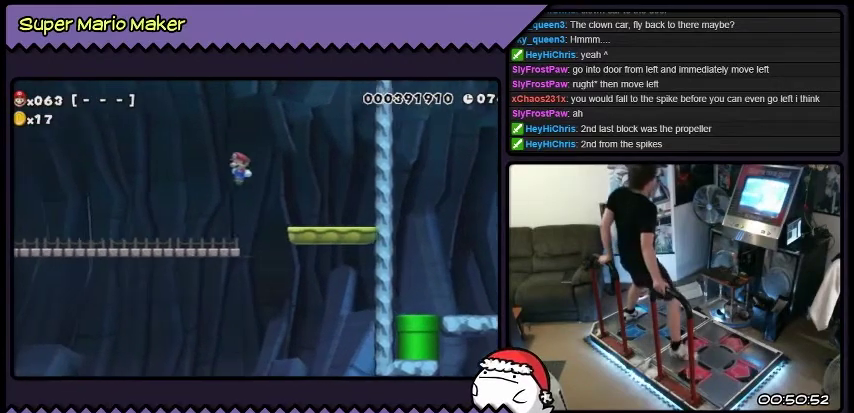
{"buttons": ["Y", "L2"], "events": [[34, "Y", "down"]]}
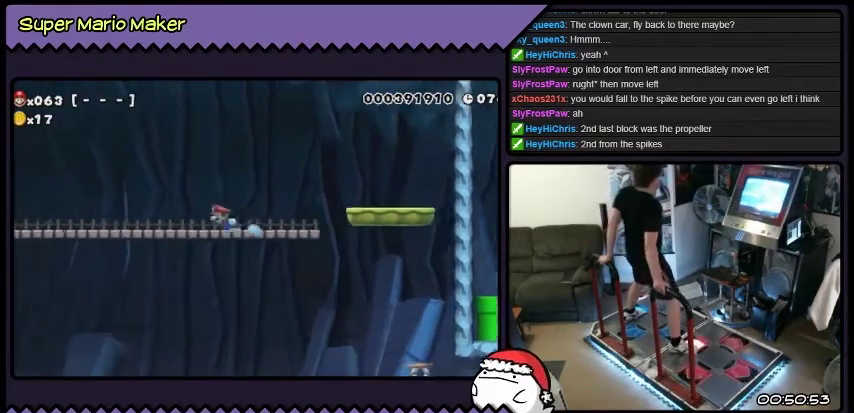
{"buttons": ["L2"], "events": [[200, "Y", "up"]]}
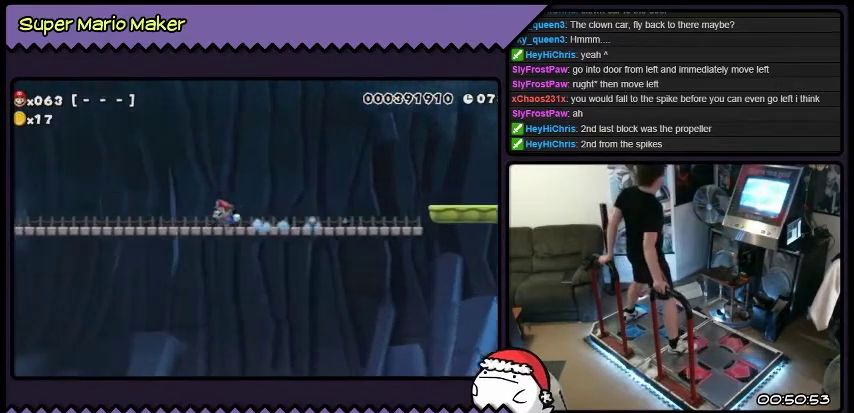
{"buttons": ["L2"], "events": []}
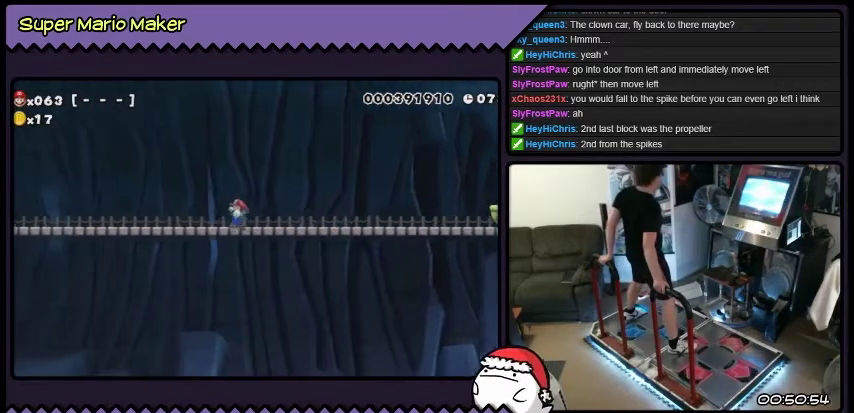
{"buttons": ["L2"], "events": []}
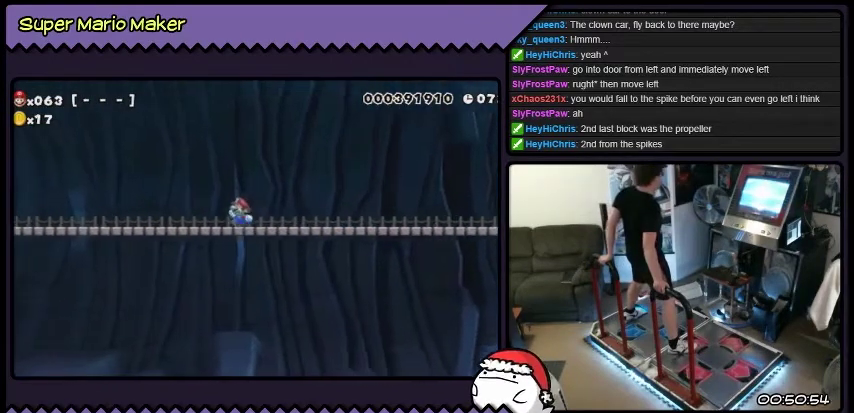
{"buttons": ["L2"], "events": []}
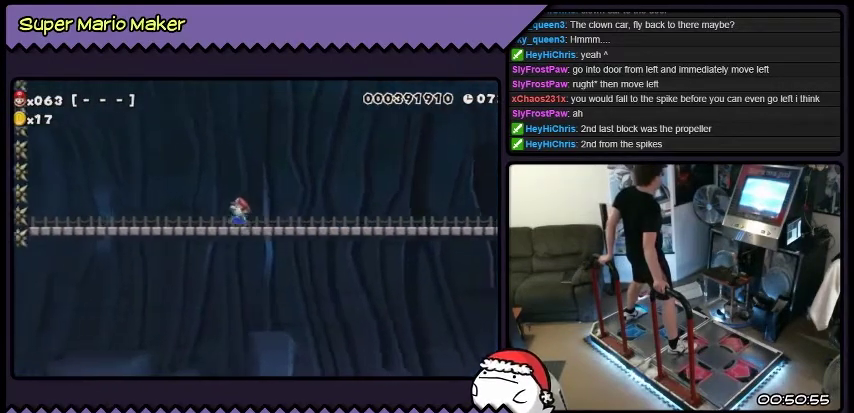
{"buttons": ["L2"], "events": []}
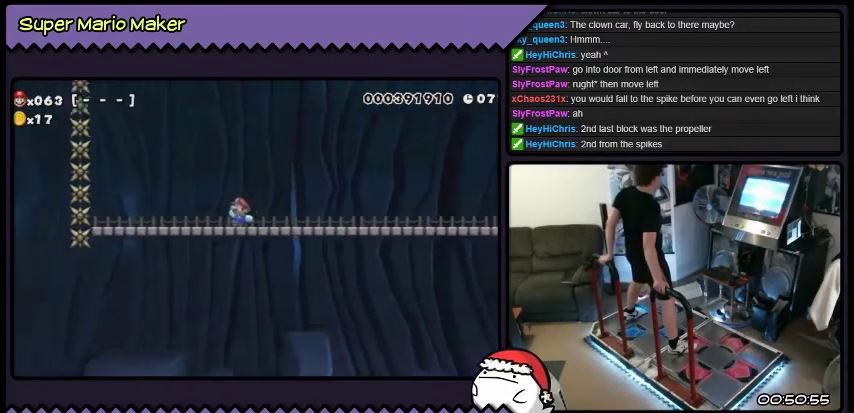
{"buttons": ["L2"], "events": []}
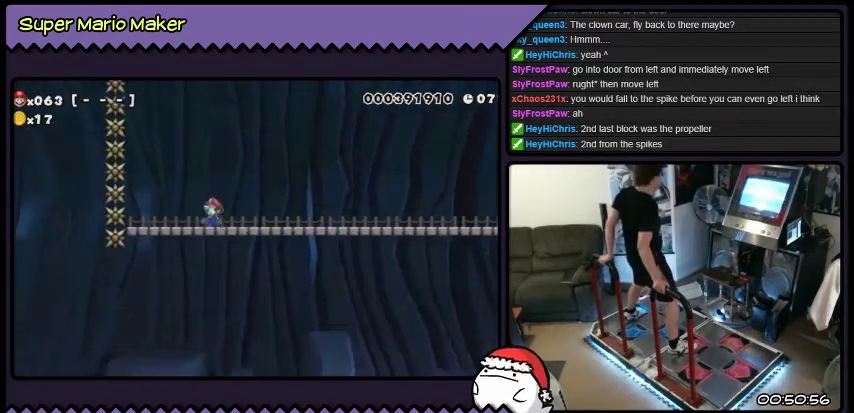
{"buttons": [], "events": [[100, "L2", "up"]]}
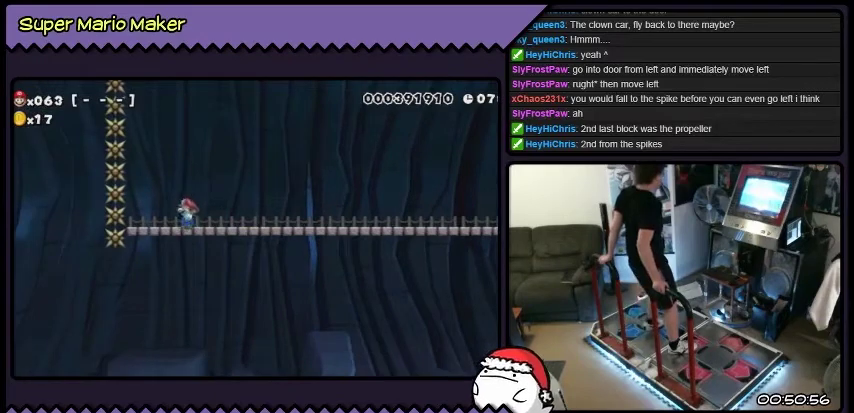
{"buttons": [], "events": [[234, "L2", "down"], [434, "L2", "up"]]}
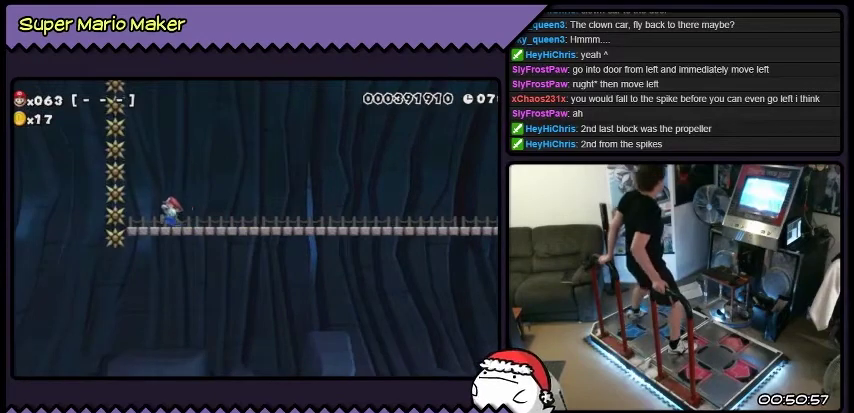
{"buttons": [], "events": []}
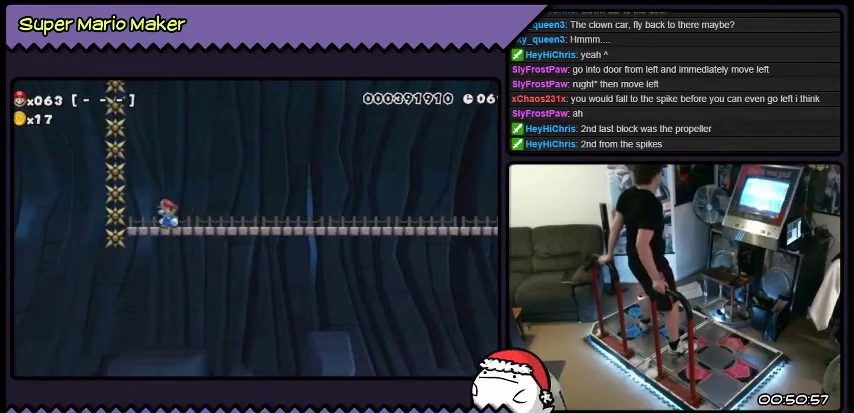
{"buttons": [], "events": [[101, "L2", "down"], [334, "L2", "up"]]}
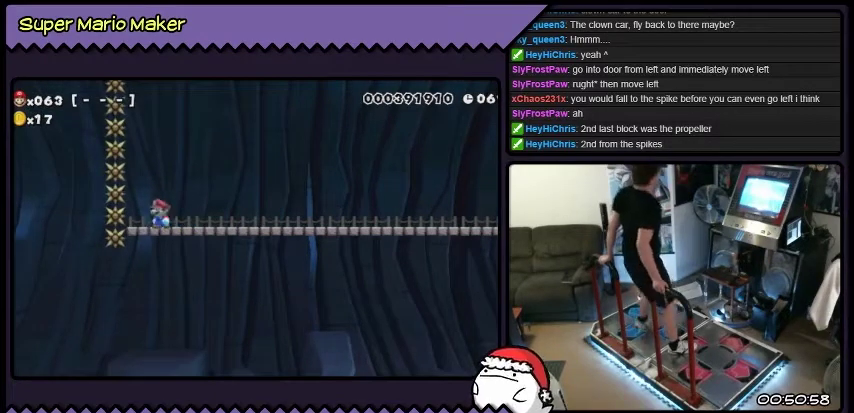
{"buttons": ["B"], "events": [[300, "B", "down"]]}
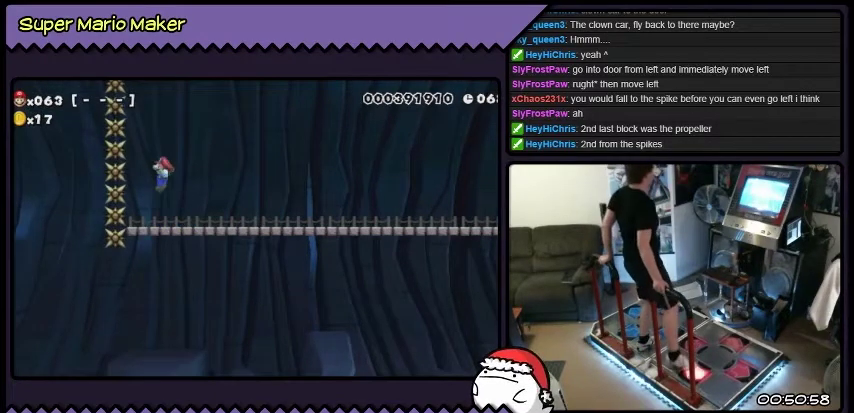
{"buttons": [], "events": [[301, "B", "up"]]}
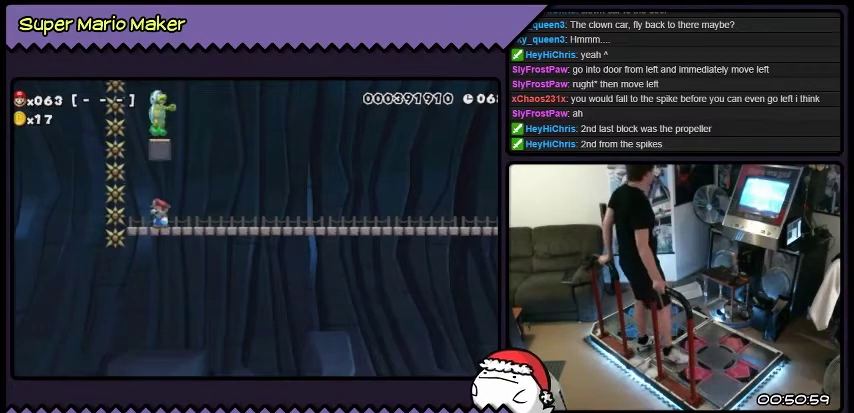
{"buttons": [], "events": []}
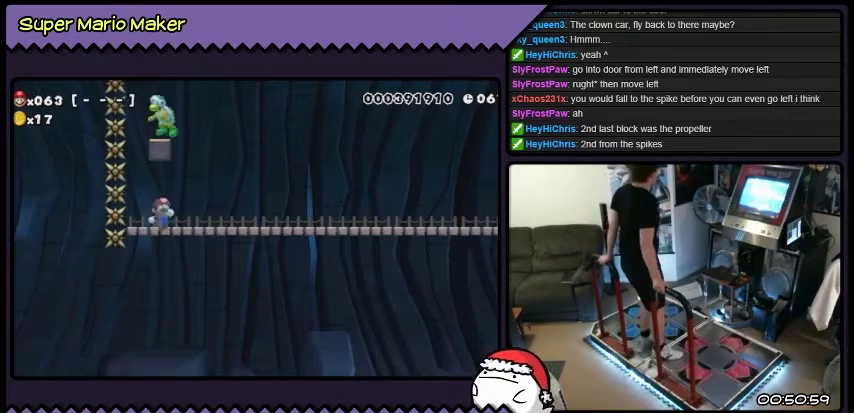
{"buttons": ["Y", "DPAD_RIGHT"], "events": [[34, "DPAD_RIGHT", "down"], [367, "Y", "down"]]}
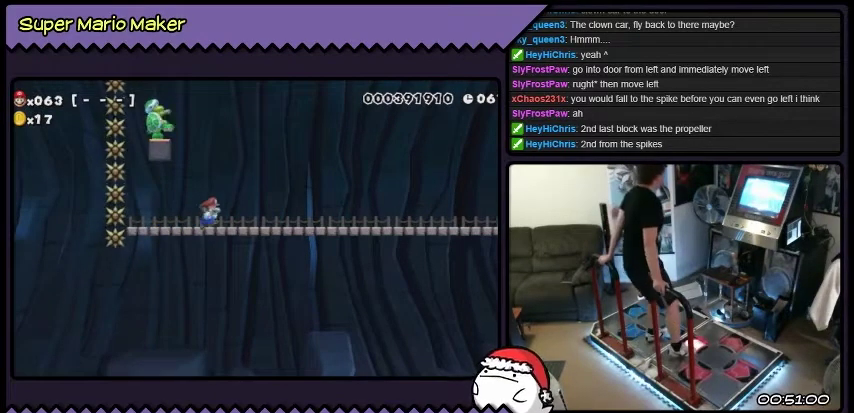
{"buttons": ["DPAD_RIGHT"], "events": [[133, "Y", "up"]]}
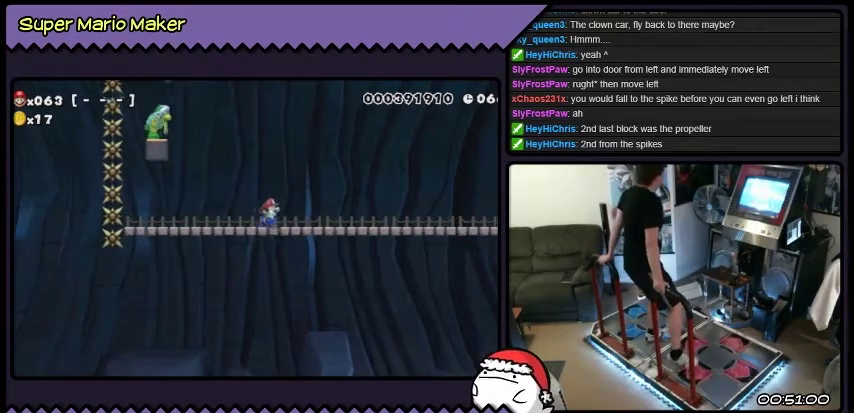
{"buttons": ["DPAD_RIGHT"], "events": []}
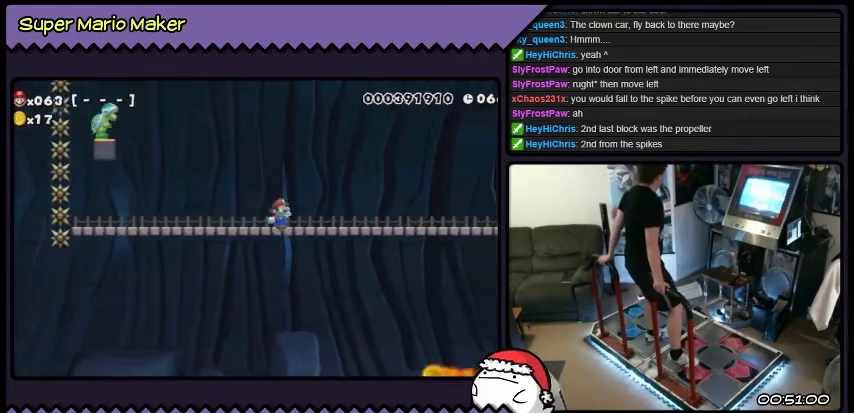
{"buttons": ["DPAD_RIGHT"], "events": []}
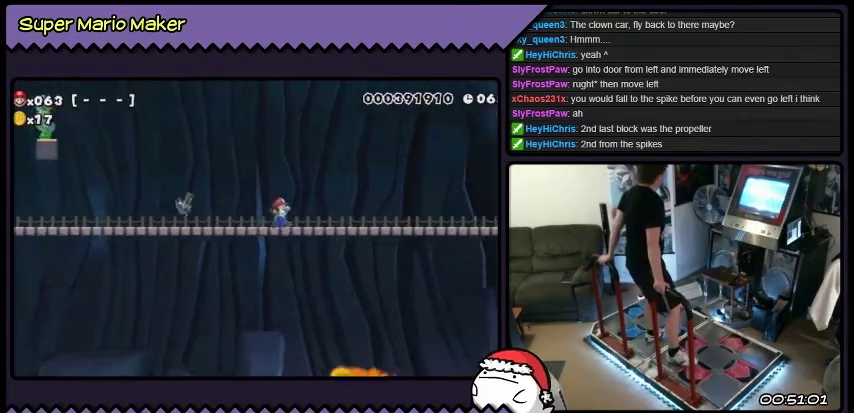
{"buttons": [], "events": [[267, "DPAD_RIGHT", "up"]]}
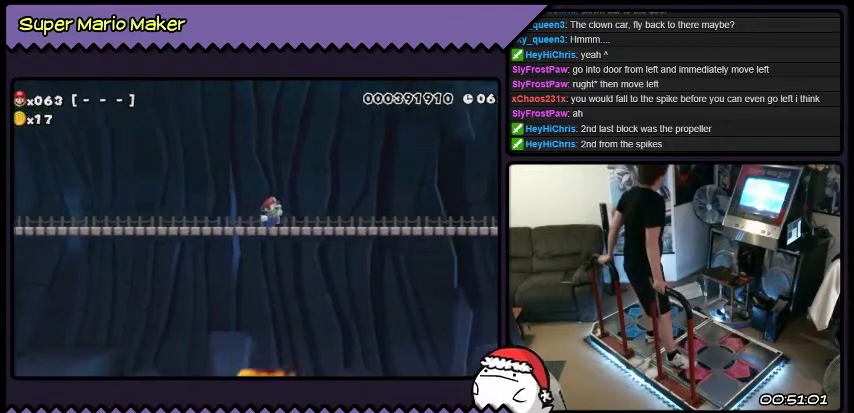
{"buttons": [], "events": [[200, "DPAD_RIGHT", "down"], [467, "DPAD_RIGHT", "up"]]}
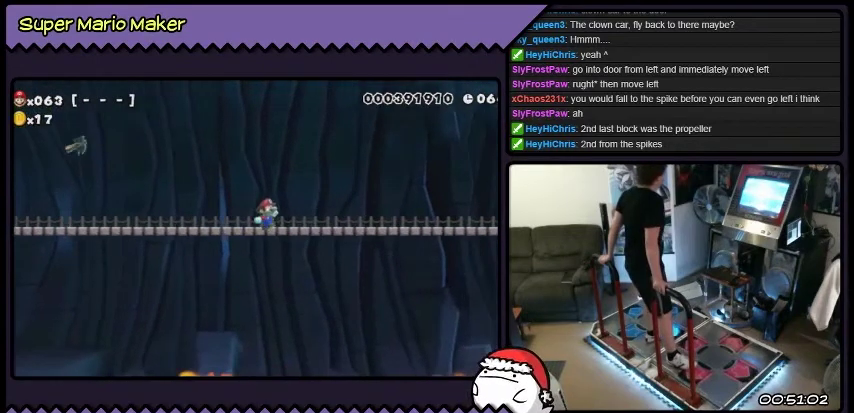
{"buttons": ["B"], "events": [[267, "B", "down"]]}
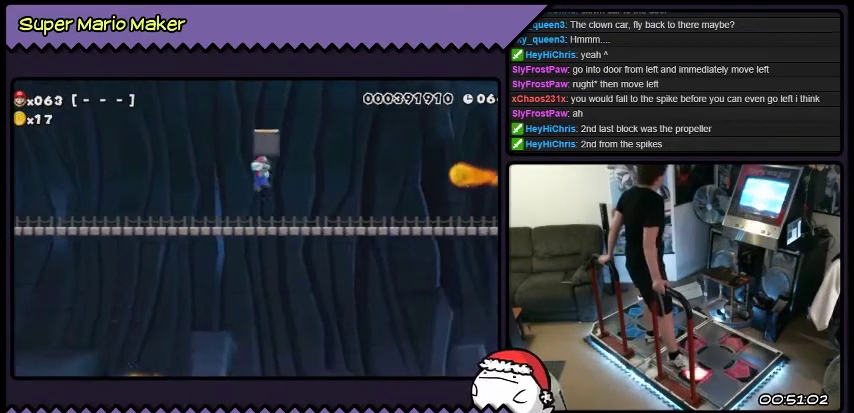
{"buttons": [], "events": [[334, "B", "up"]]}
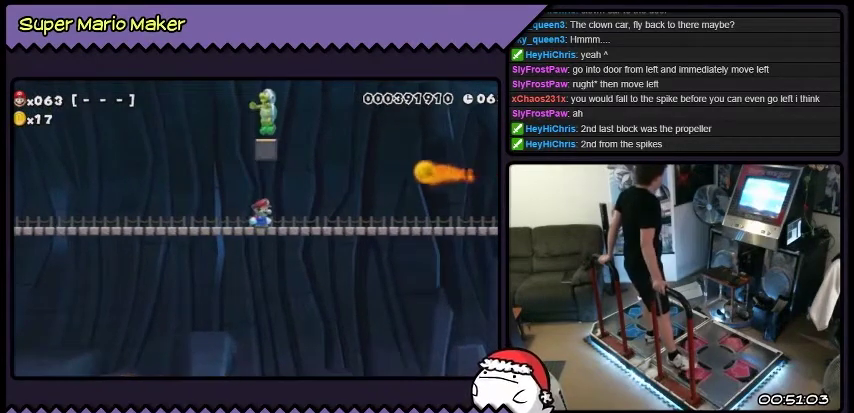
{"buttons": [], "events": []}
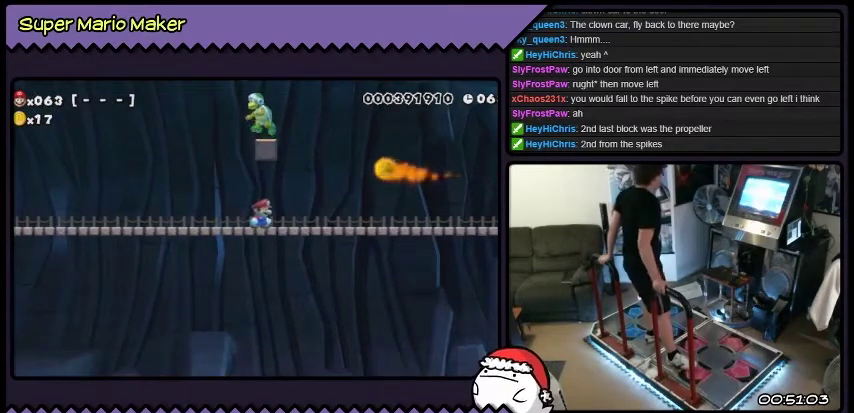
{"buttons": [], "events": [[200, "DPAD_RIGHT", "down"], [467, "DPAD_RIGHT", "up"]]}
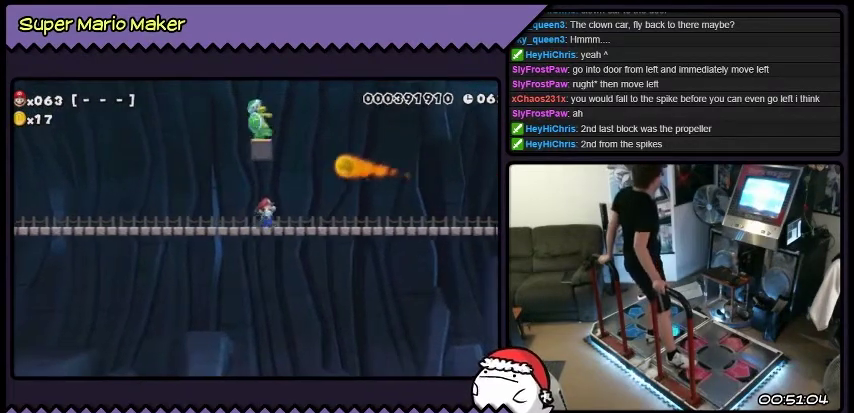
{"buttons": [], "events": []}
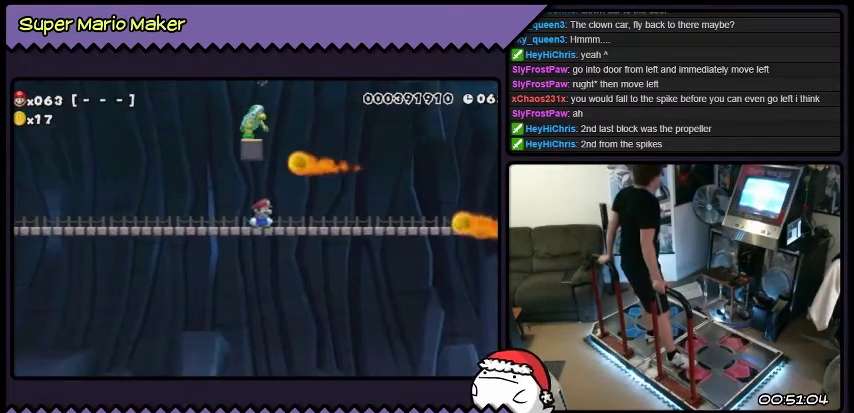
{"buttons": ["DPAD_RIGHT"], "events": [[467, "DPAD_RIGHT", "down"]]}